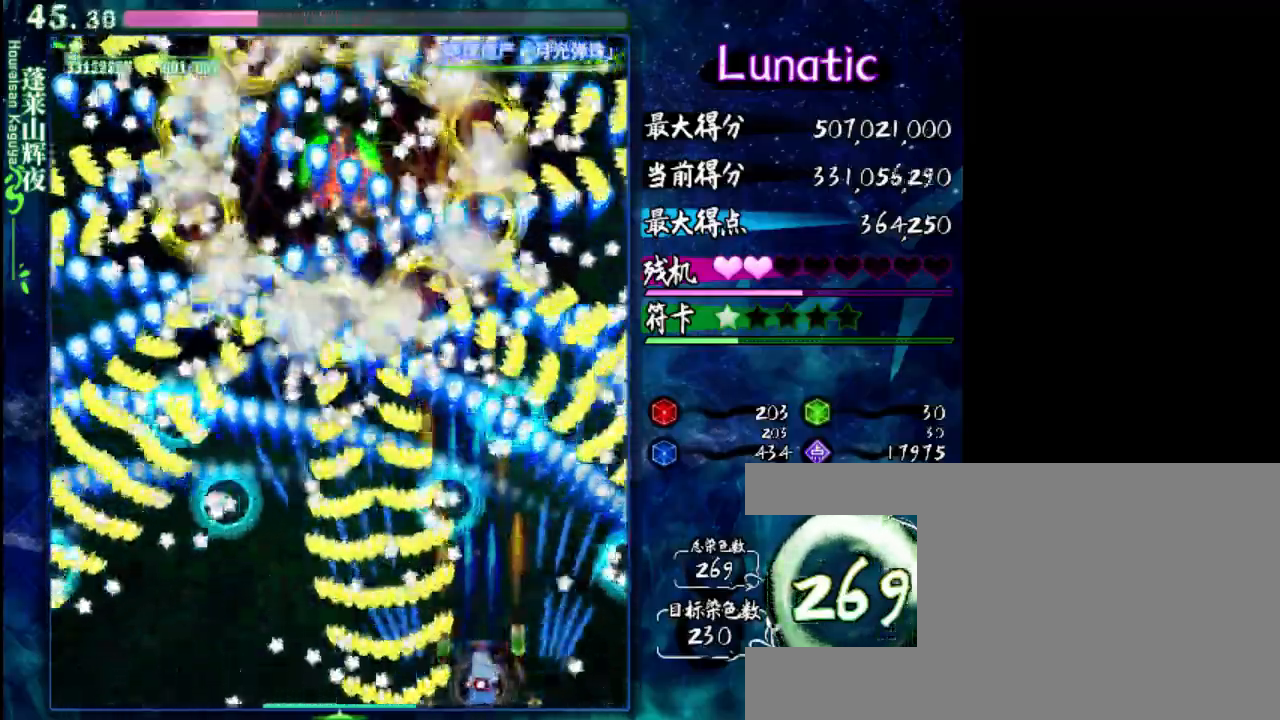
Gameplay with keyboard; each line is a JSON object with the keys held at the frame after it. "events" lists presses ("down") and releases ("up") of "c", "down", "left", "right", "shift", "up", "x" and "z" between this image and that frame as [ms after this image, input, new state], when the widget could be followed in between. No other keys are recorded. Mouse input is not recorded.
{"keys": ["right", "shift", "z"], "events": [[83, "right", "down"]]}
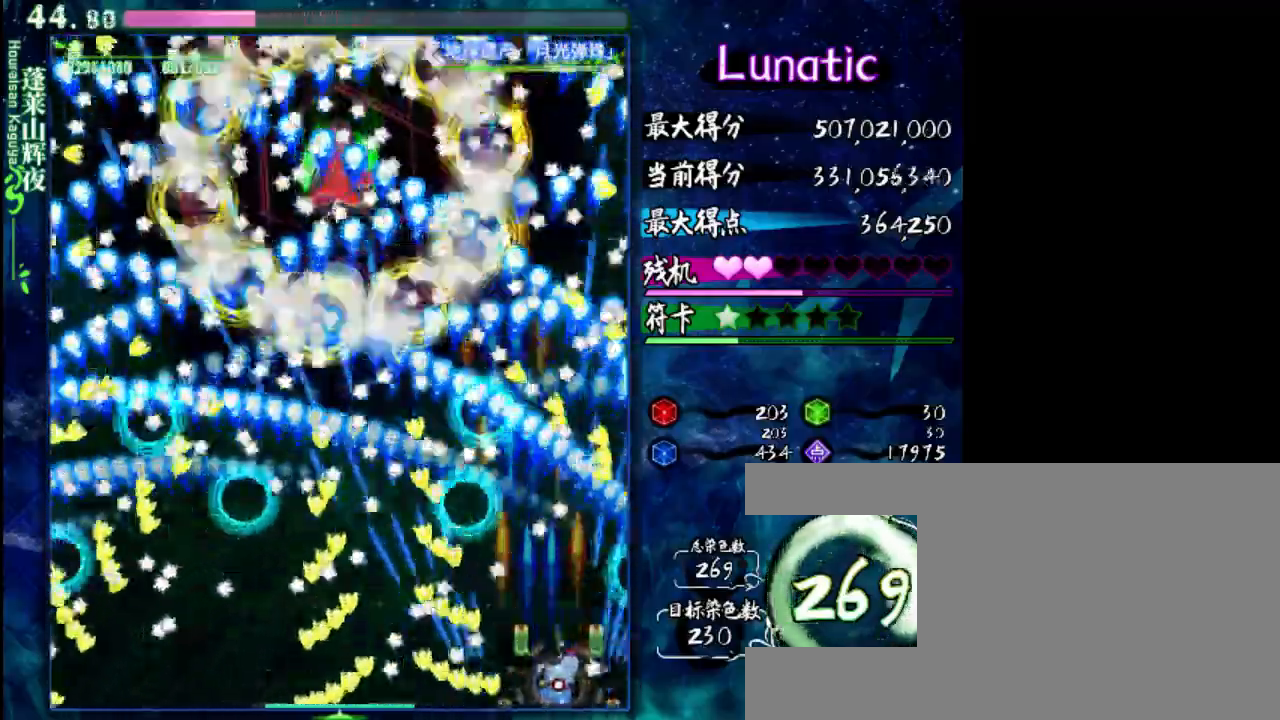
{"keys": ["shift", "z"], "events": [[17, "right", "up"], [217, "left", "down"], [350, "left", "up"]]}
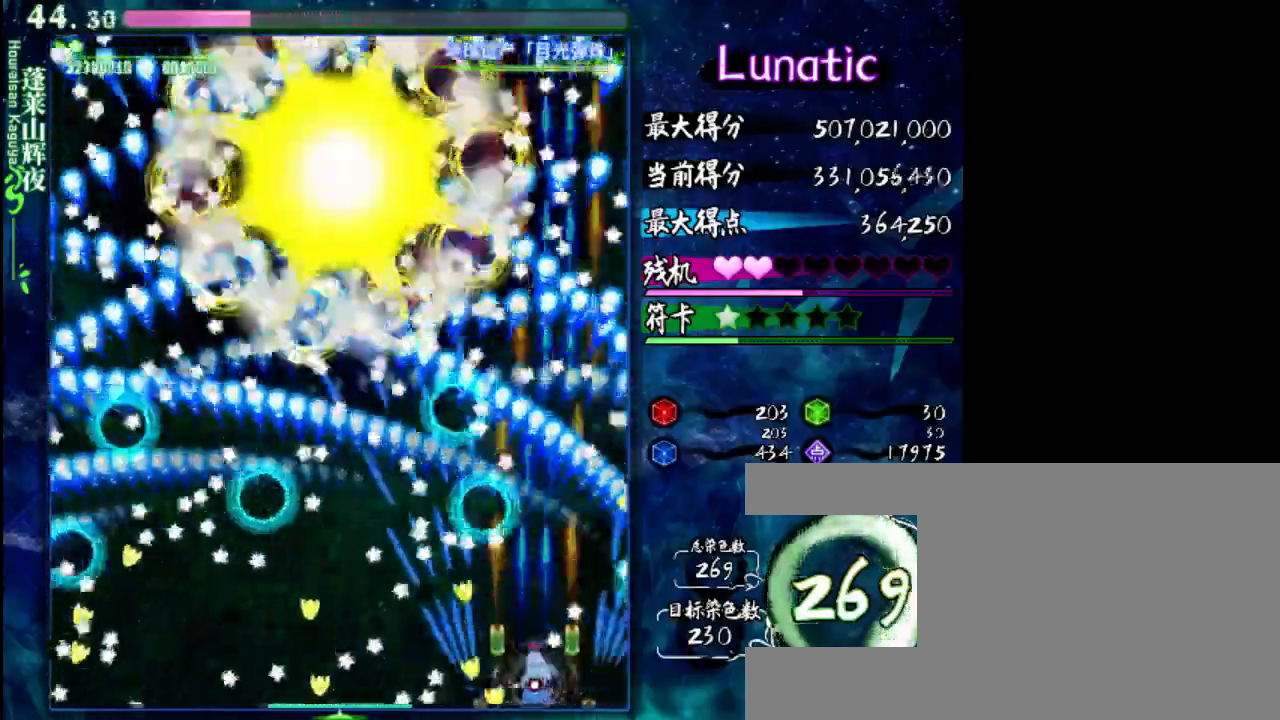
{"keys": ["shift", "up", "z"], "events": [[50, "up", "down"], [183, "up", "up"], [433, "up", "down"]]}
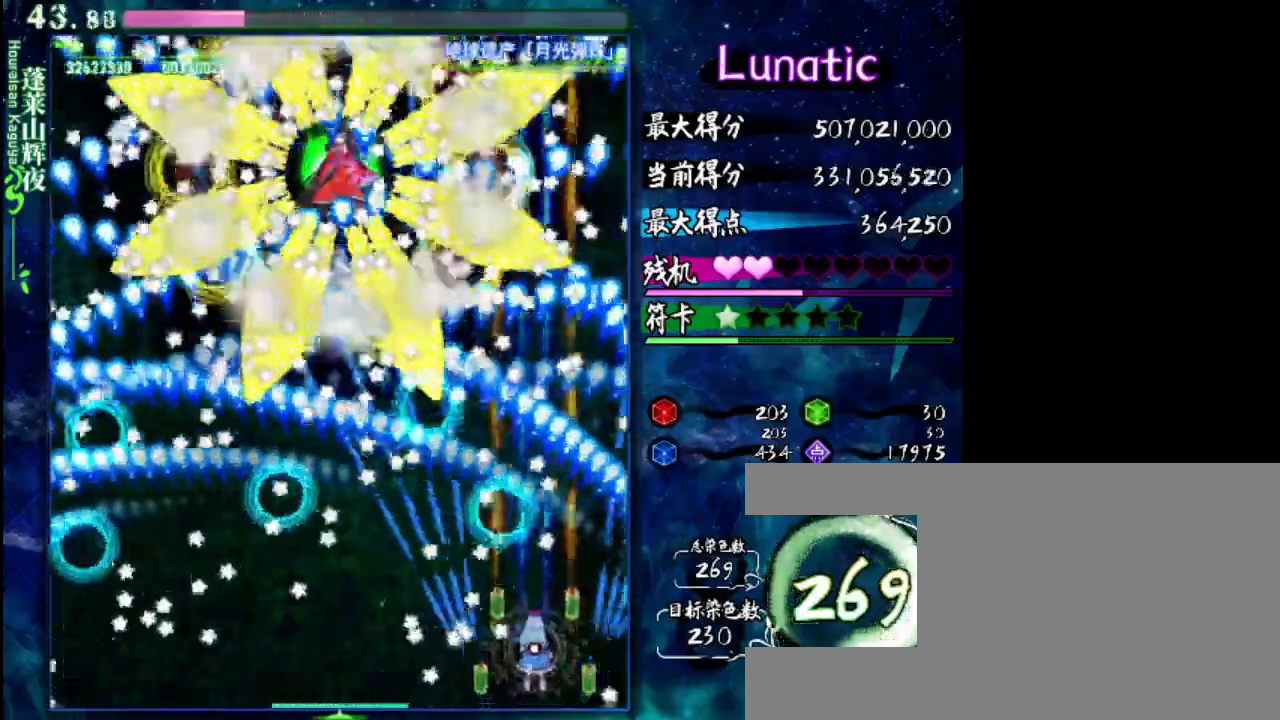
{"keys": ["left", "shift", "up", "z"], "events": [[200, "up", "up"], [267, "left", "down"], [467, "up", "down"]]}
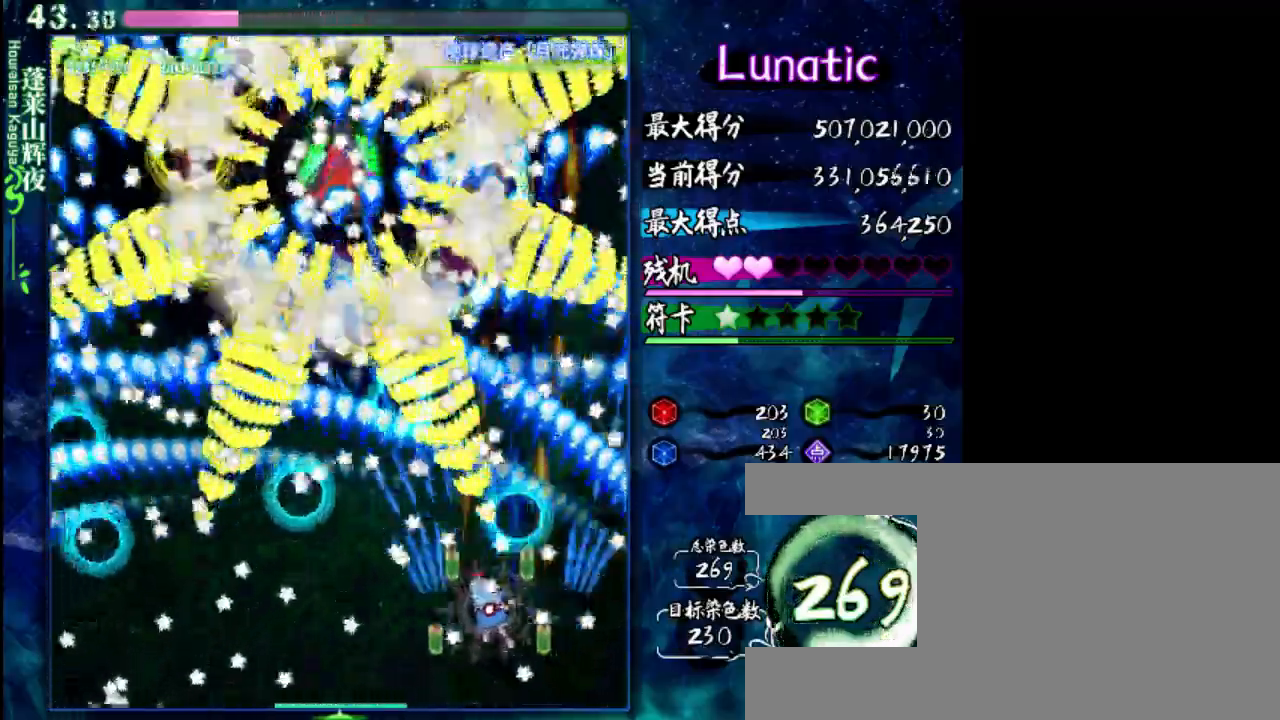
{"keys": ["left", "shift", "z"], "events": [[67, "up", "up"], [100, "shift", "up"], [167, "down", "down"], [367, "shift", "down"], [433, "down", "up"]]}
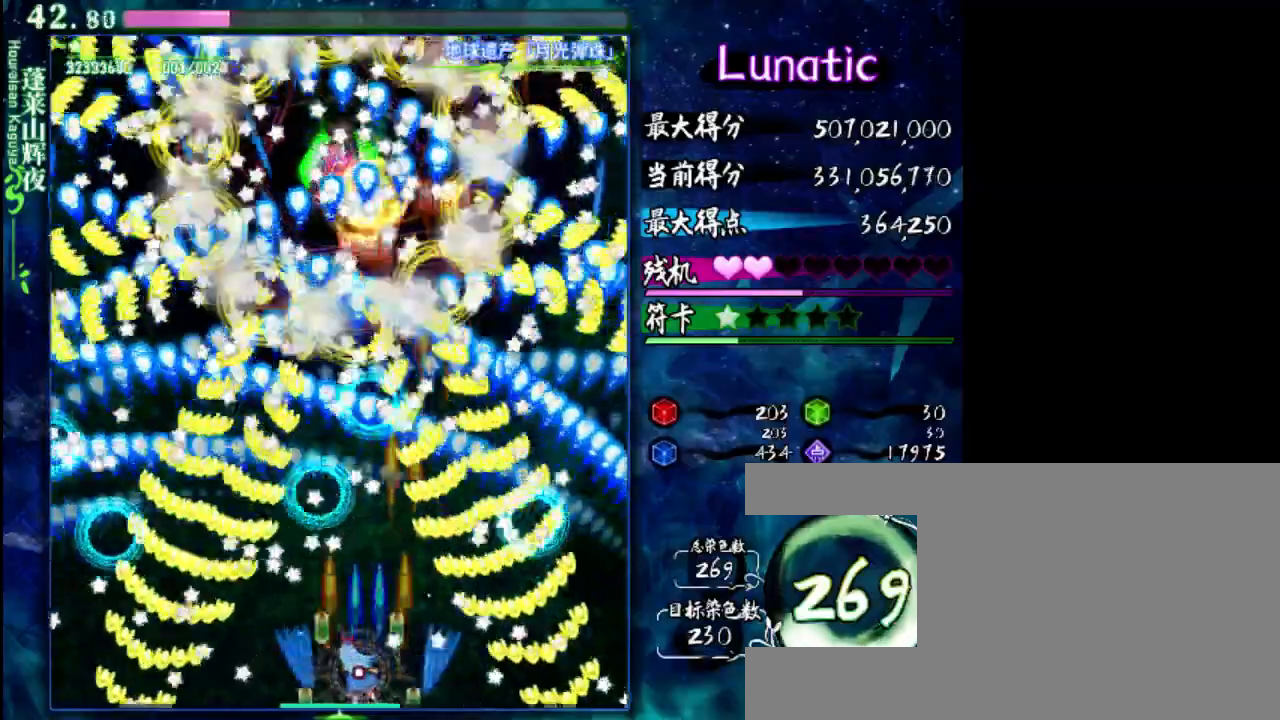
{"keys": ["down", "z"], "events": [[67, "shift", "up"], [133, "left", "up"], [233, "down", "down"]]}
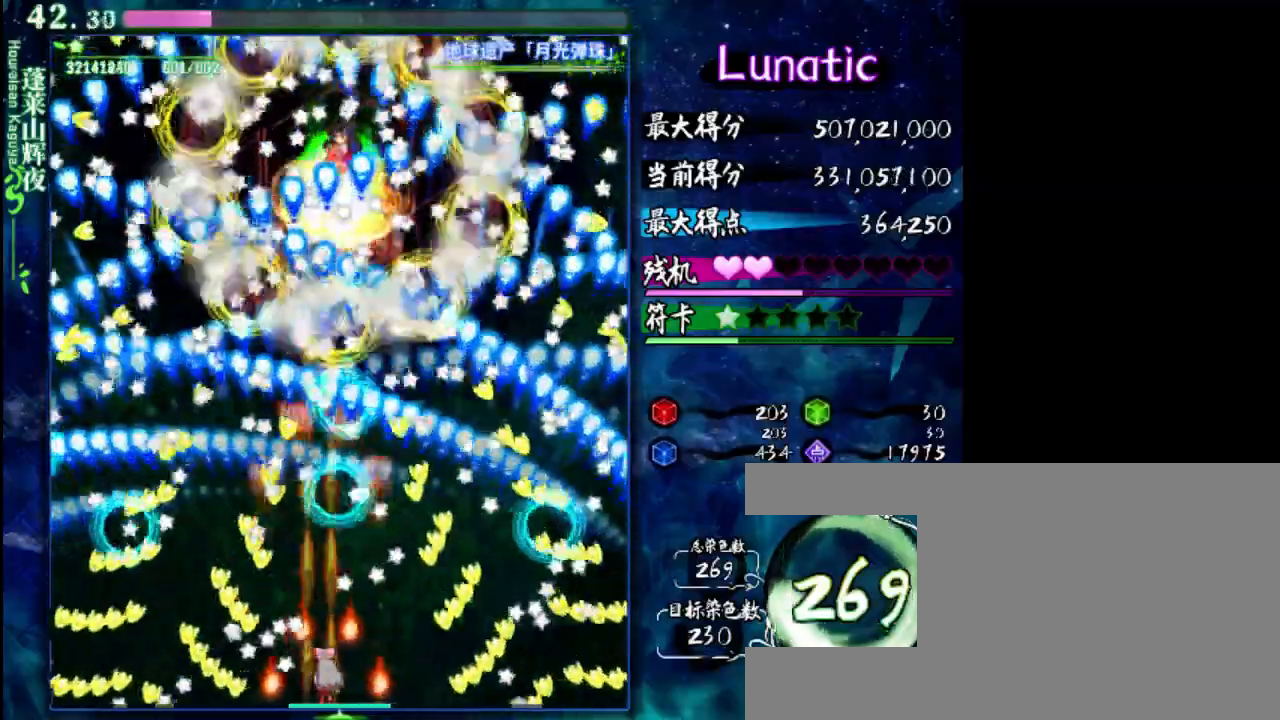
{"keys": ["down", "z"], "events": [[17, "right", "down"], [50, "right", "up"]]}
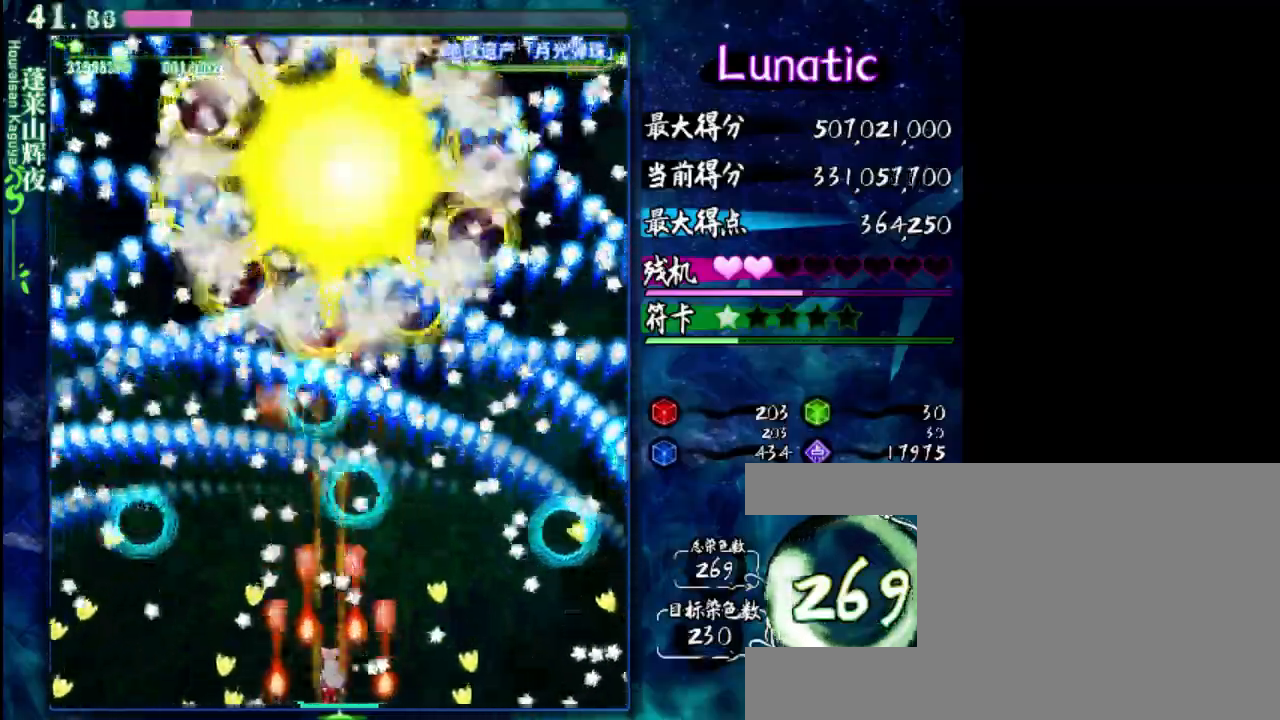
{"keys": ["down", "z"], "events": [[183, "right", "down"], [283, "right", "up"]]}
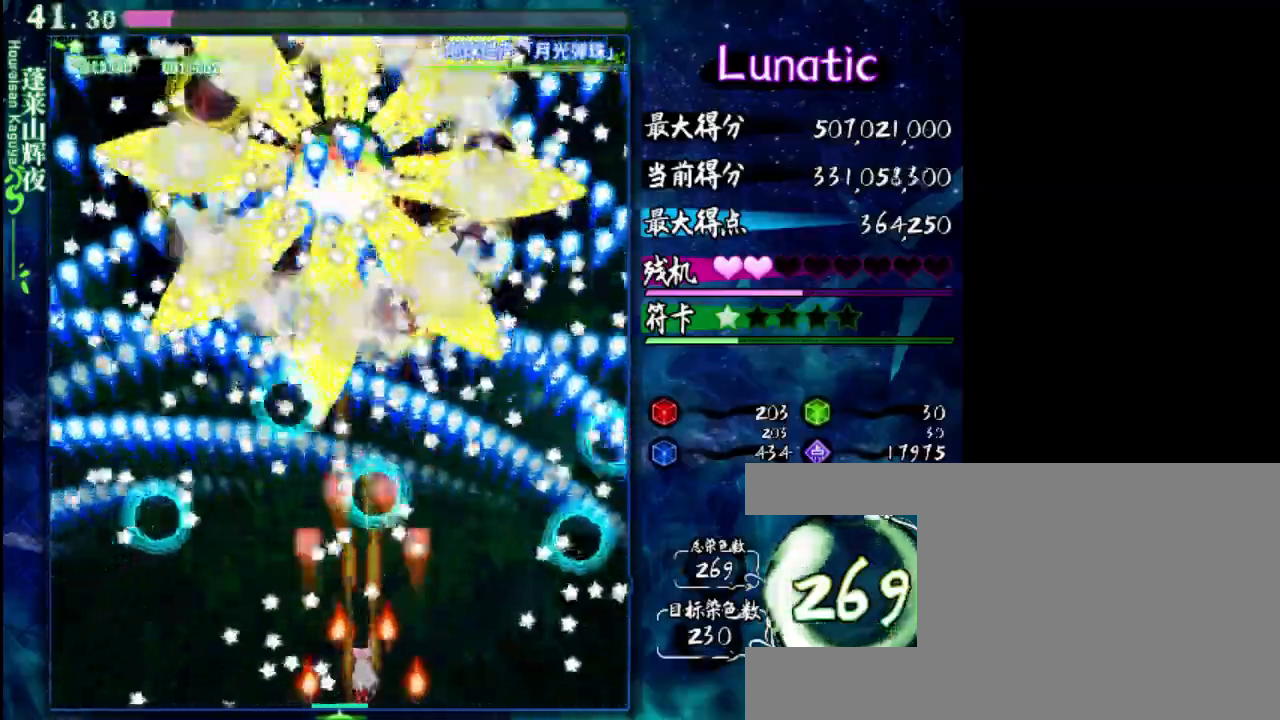
{"keys": ["down", "right", "z"], "events": [[217, "right", "down"]]}
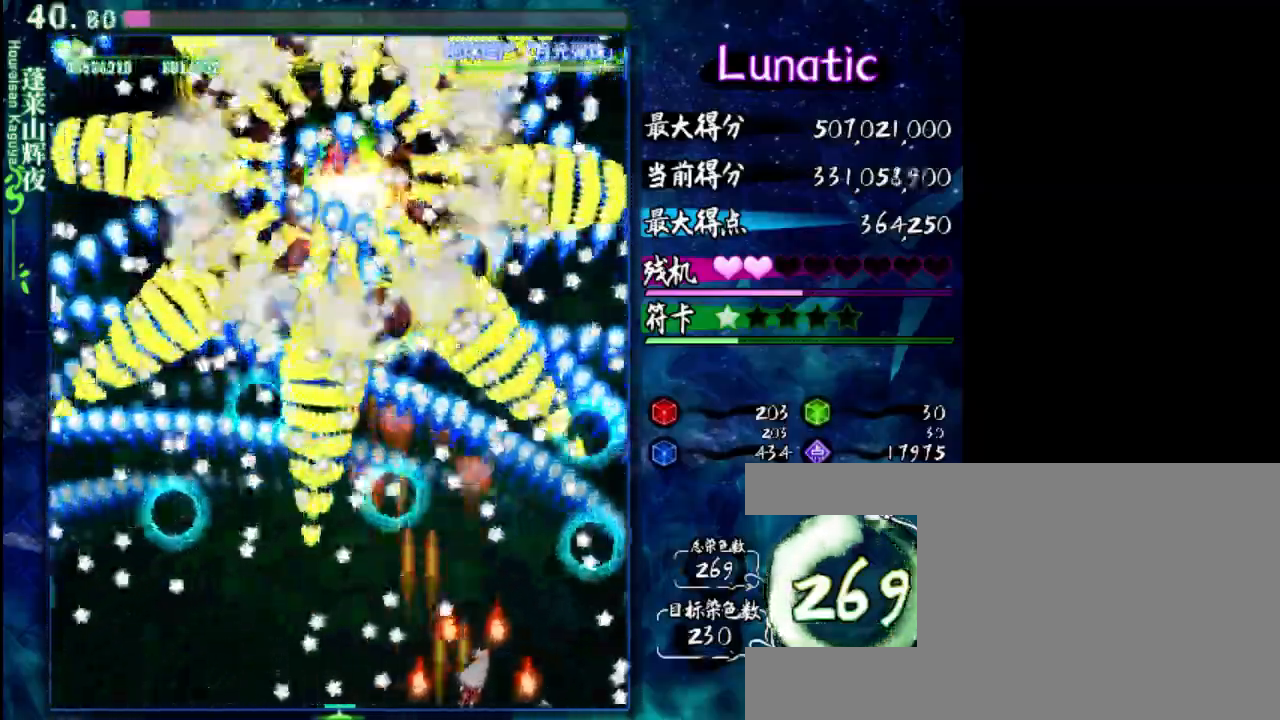
{"keys": ["shift", "z"], "events": [[17, "down", "up"], [17, "right", "up"], [50, "shift", "down"], [217, "left", "down"], [367, "left", "up"]]}
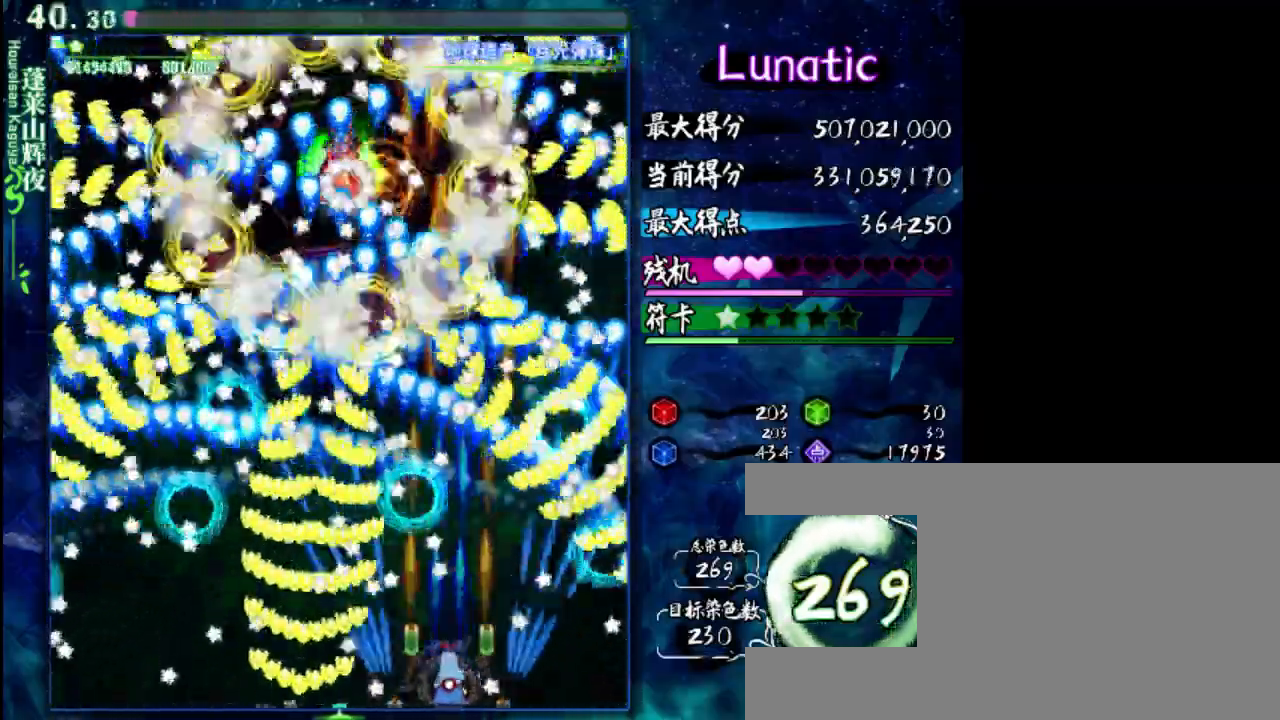
{"keys": ["shift", "up", "z"], "events": [[133, "right", "down"], [267, "right", "up"], [433, "up", "down"]]}
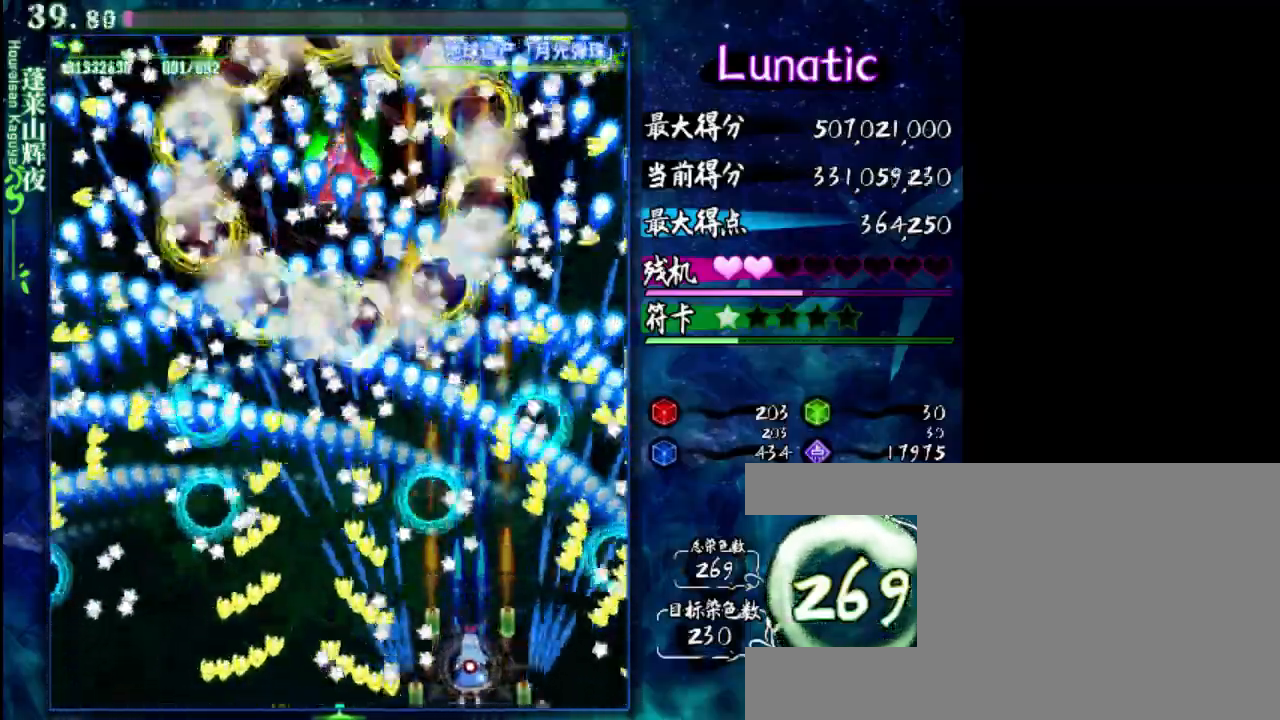
{"keys": ["shift", "z"], "events": [[33, "up", "up"], [200, "down", "down"], [400, "down", "up"]]}
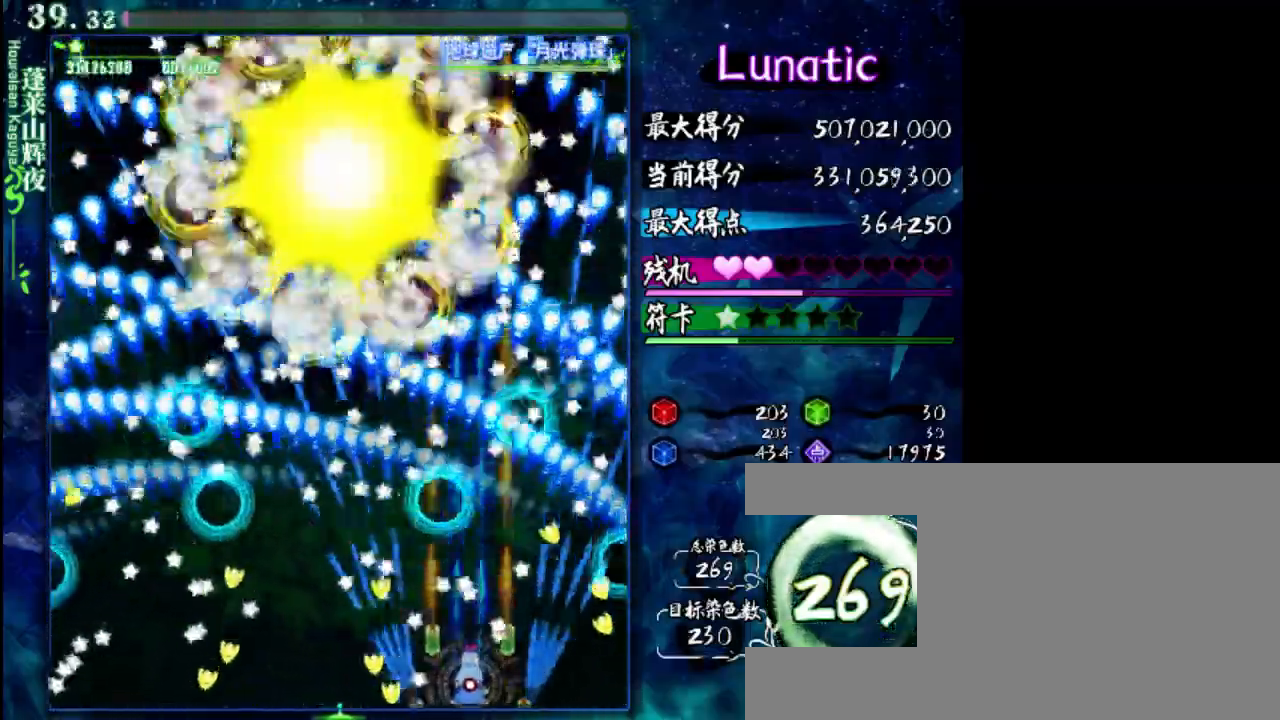
{"keys": ["shift", "up", "z"], "events": [[267, "right", "down"], [400, "right", "up"], [433, "up", "down"]]}
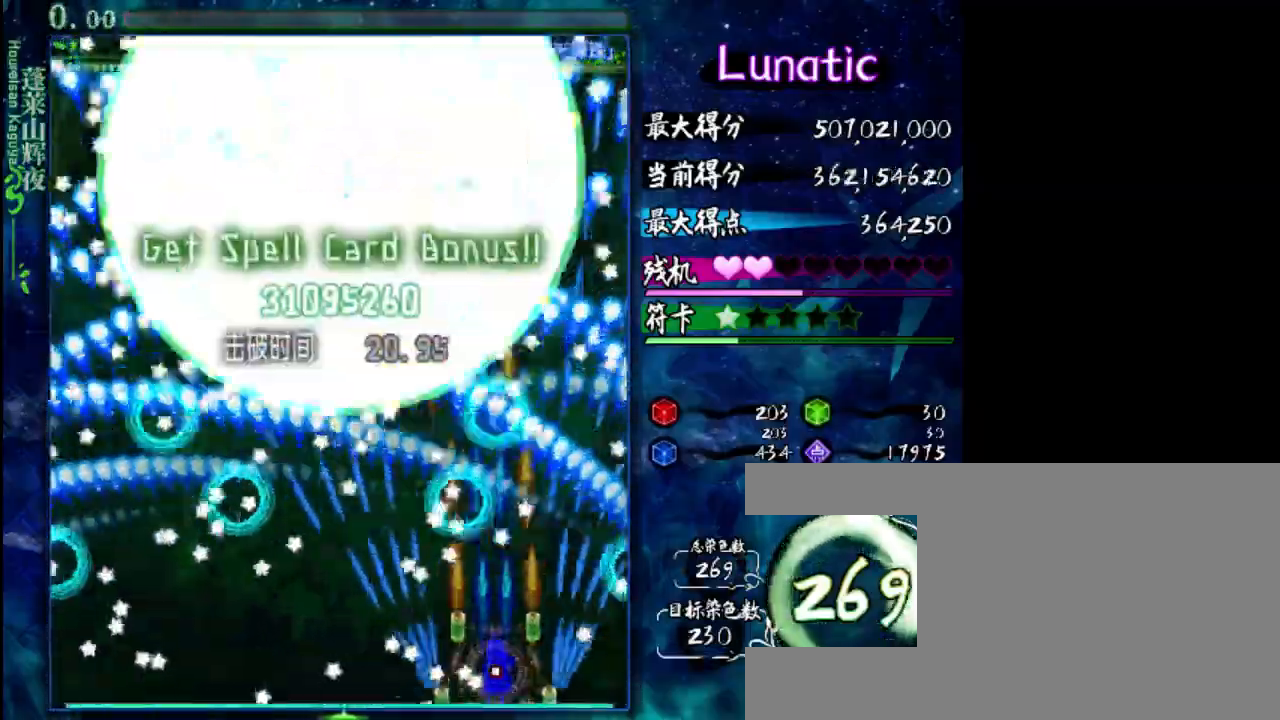
{"keys": ["left", "z"], "events": [[83, "up", "up"], [250, "left", "down"], [283, "shift", "up"]]}
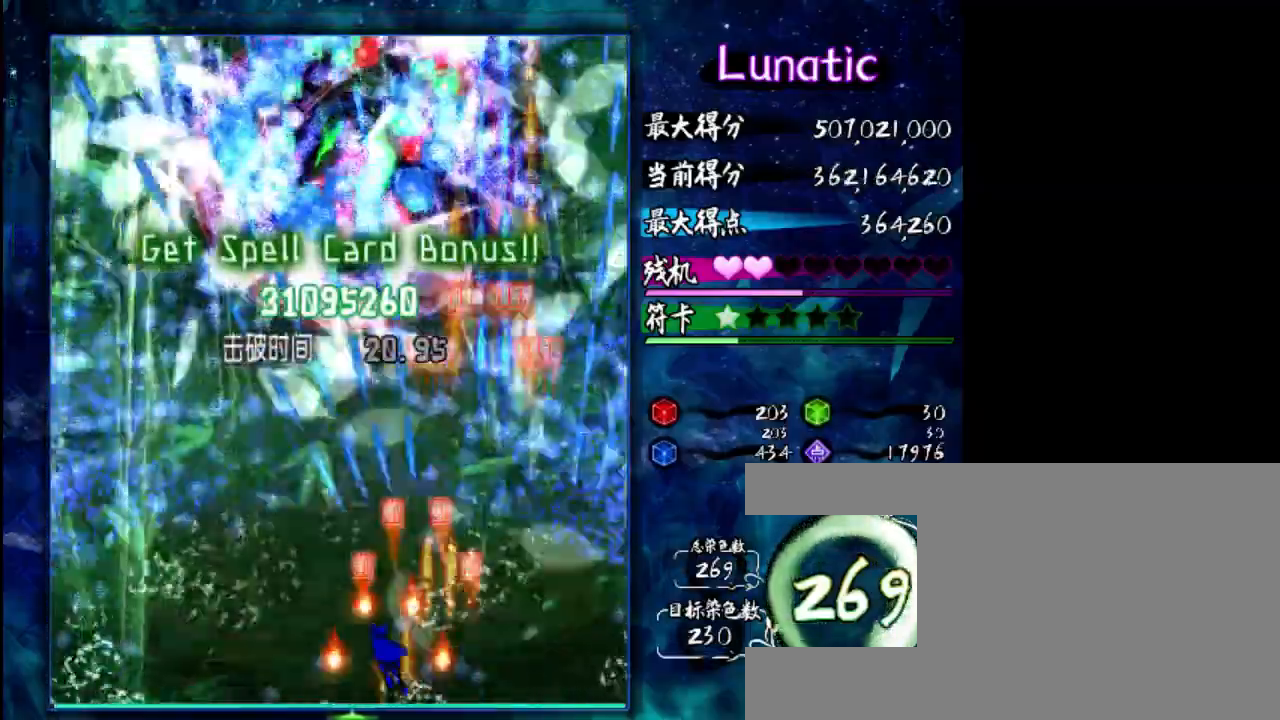
{"keys": ["z"], "events": [[17, "down", "down"], [183, "left", "up"], [483, "down", "up"]]}
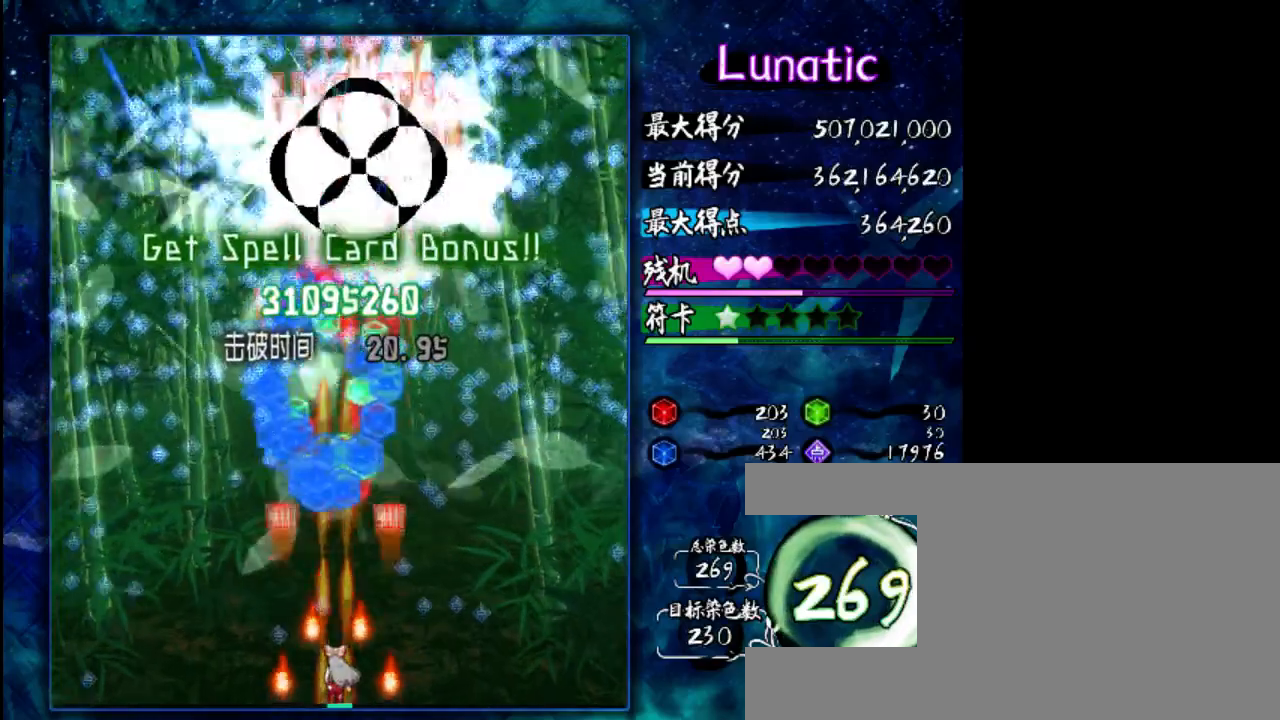
{"keys": ["z"], "events": []}
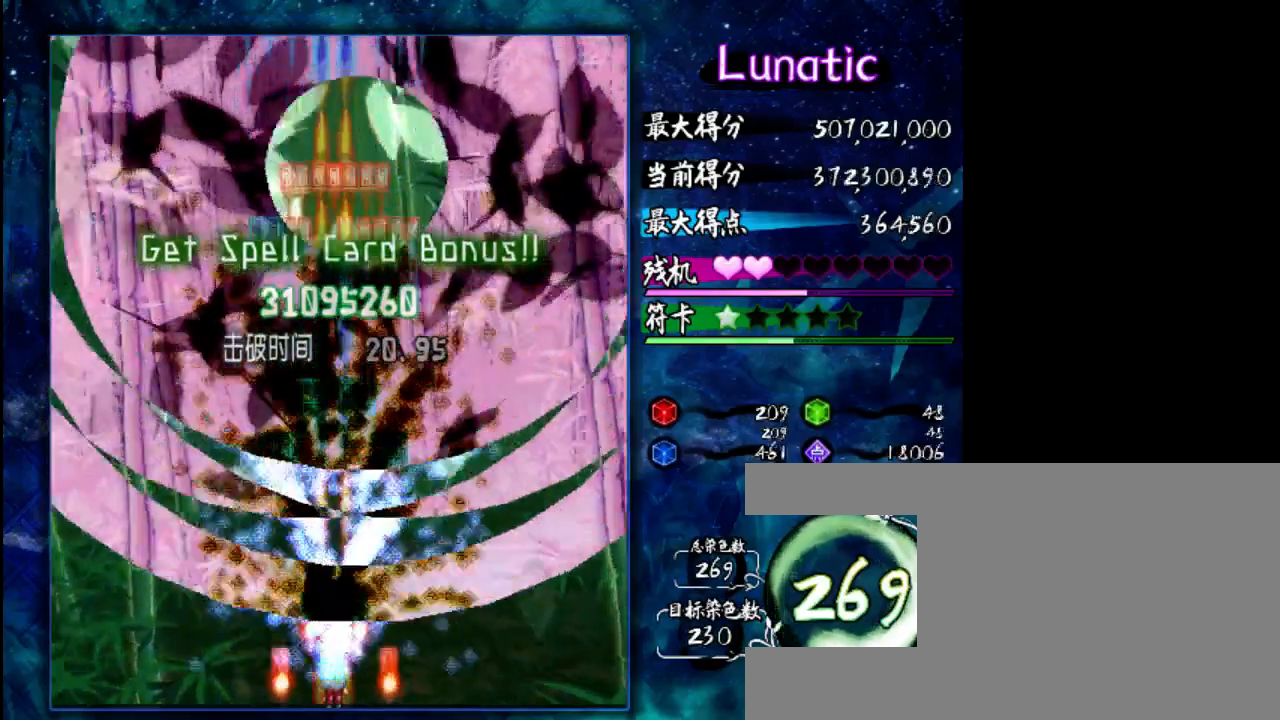
{"keys": ["z"], "events": []}
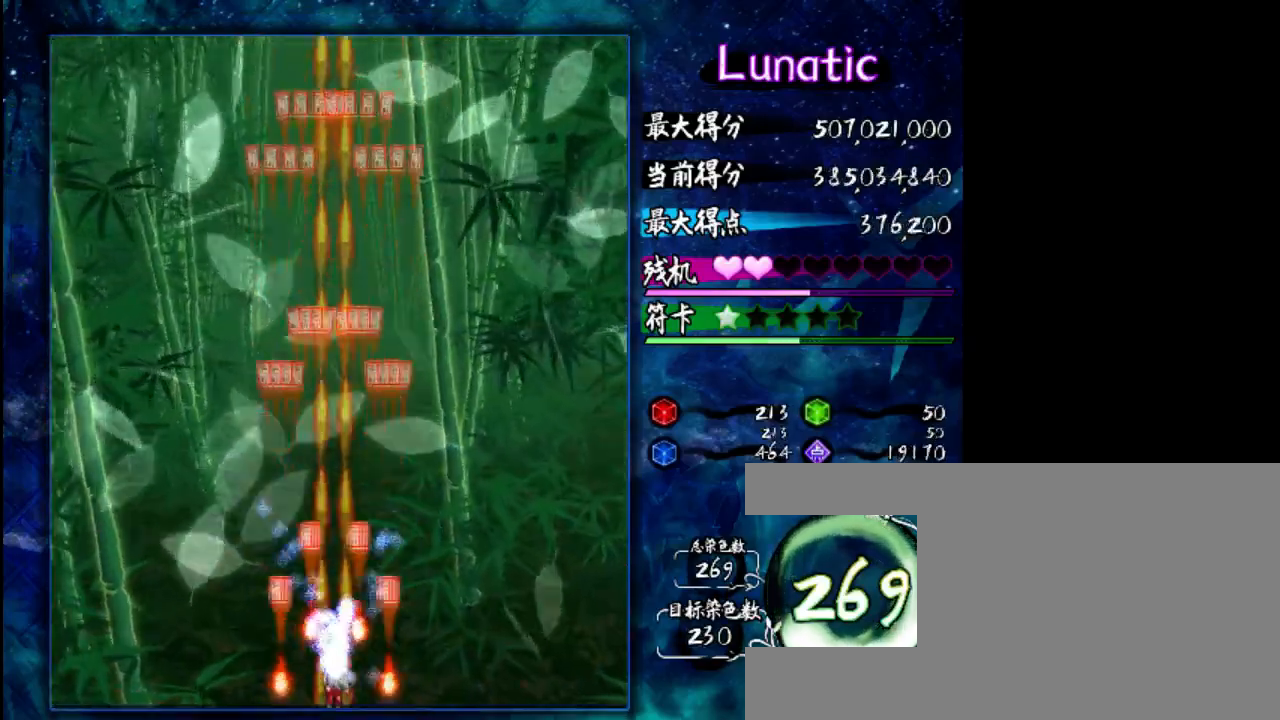
{"keys": ["z"], "events": []}
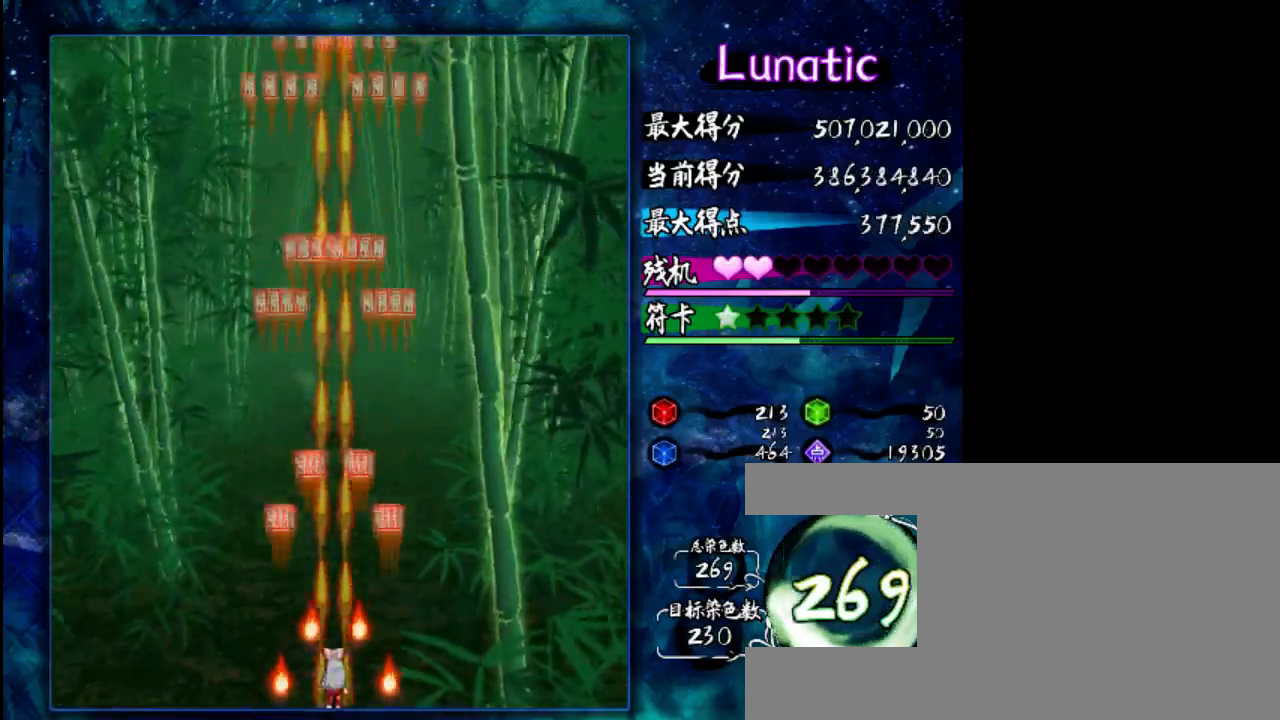
{"keys": ["z"], "events": []}
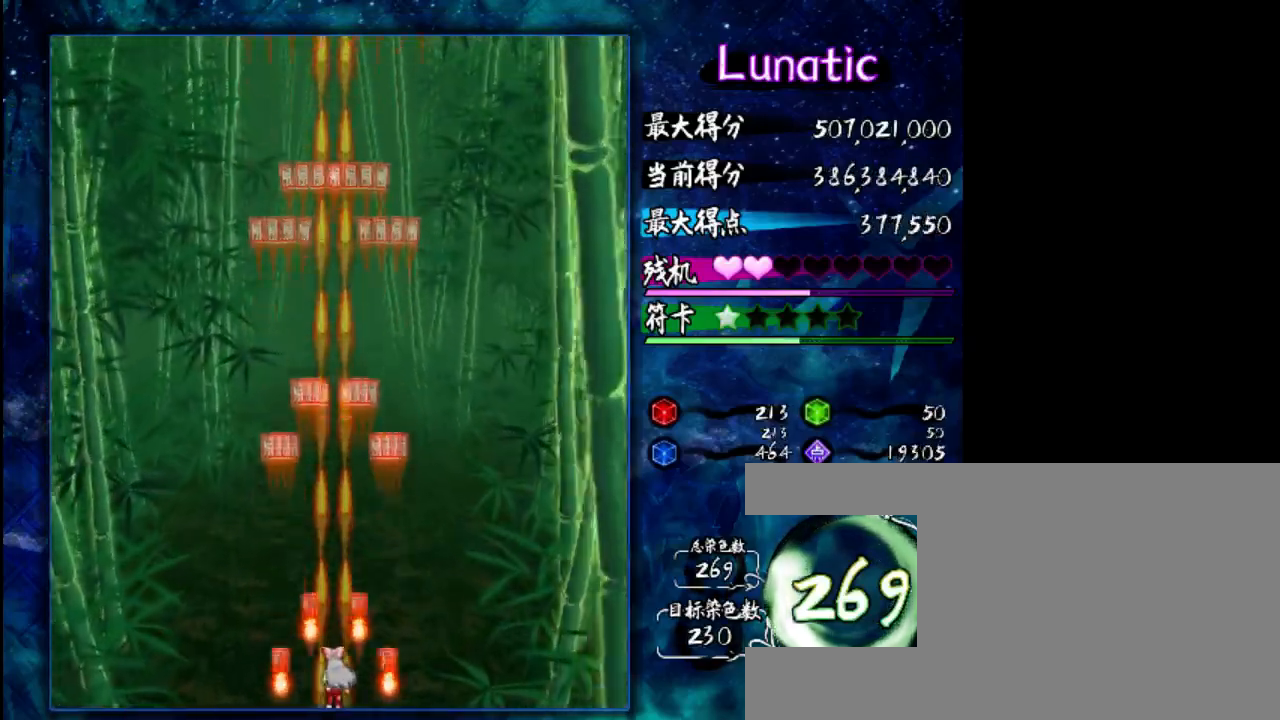
{"keys": ["z"], "events": []}
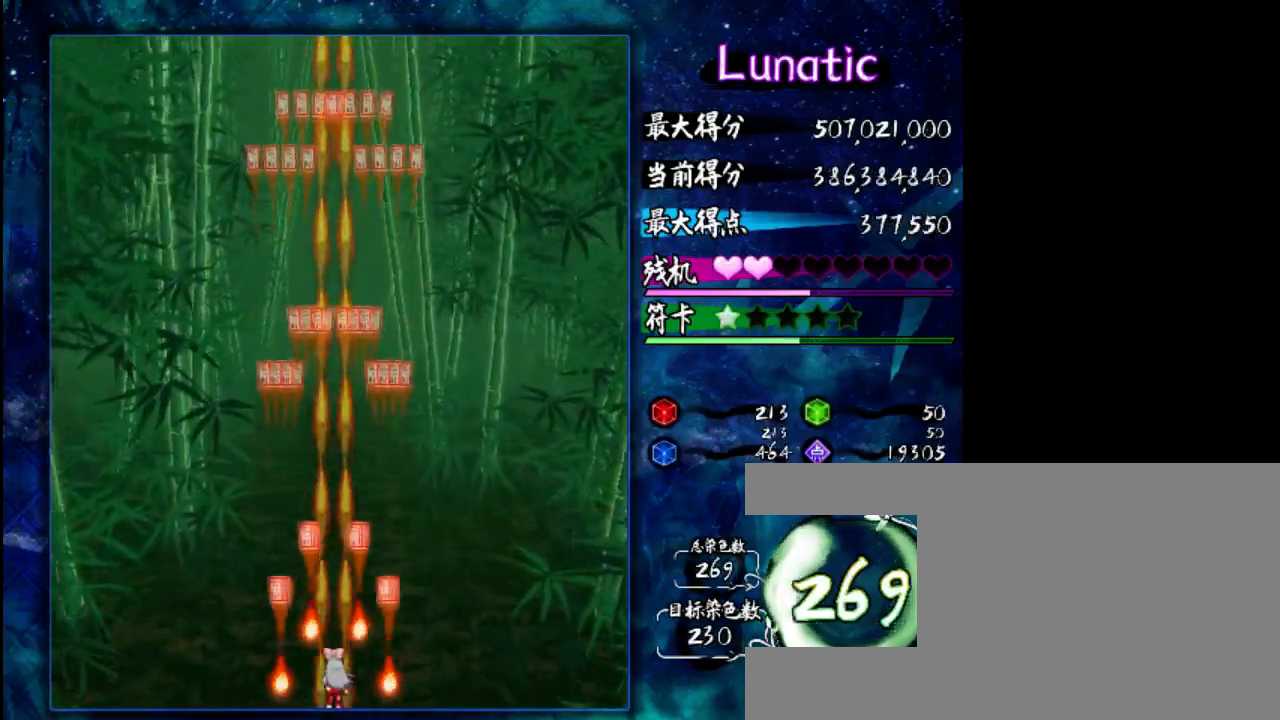
{"keys": ["z"], "events": []}
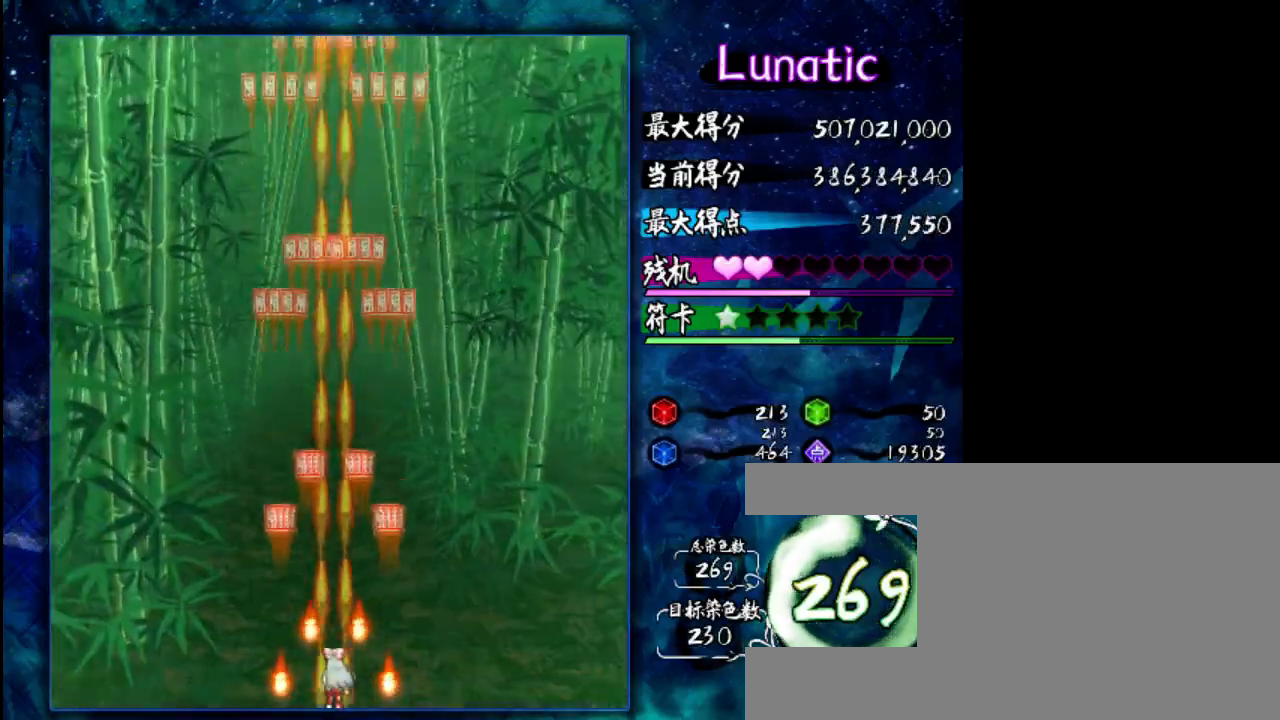
{"keys": ["z"], "events": []}
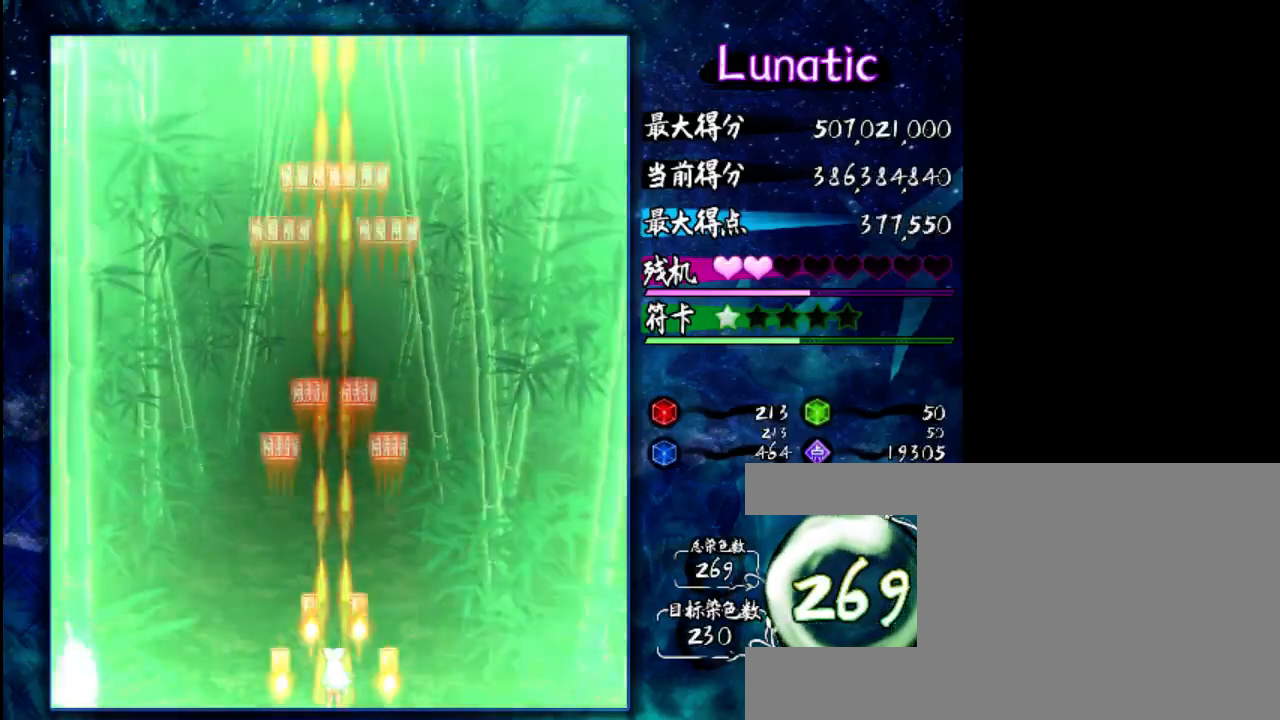
{"keys": ["z"], "events": []}
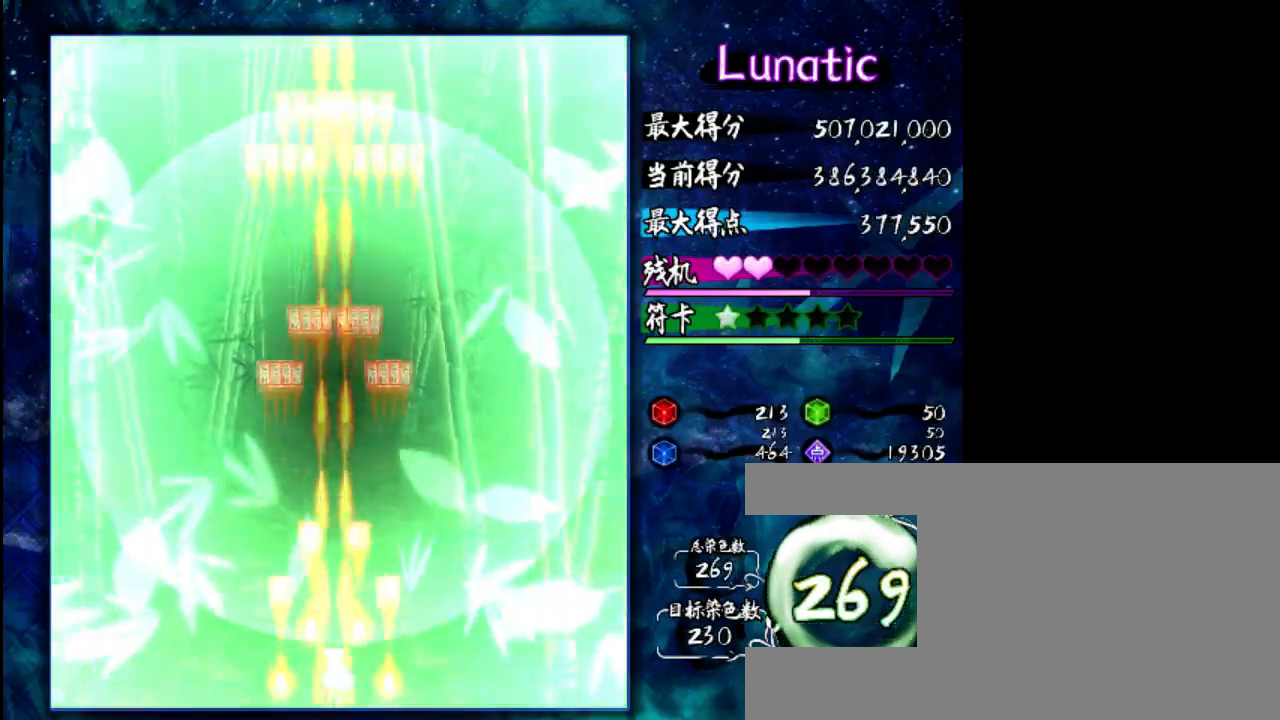
{"keys": ["z"], "events": []}
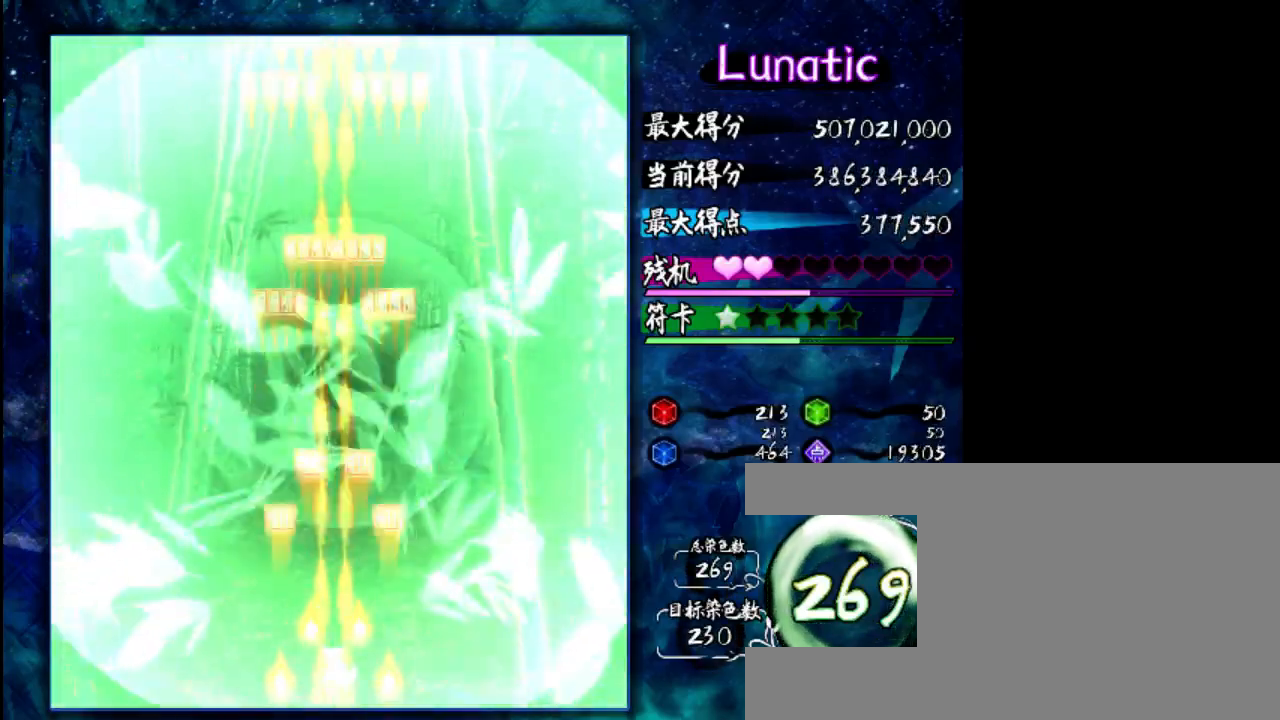
{"keys": ["z"], "events": []}
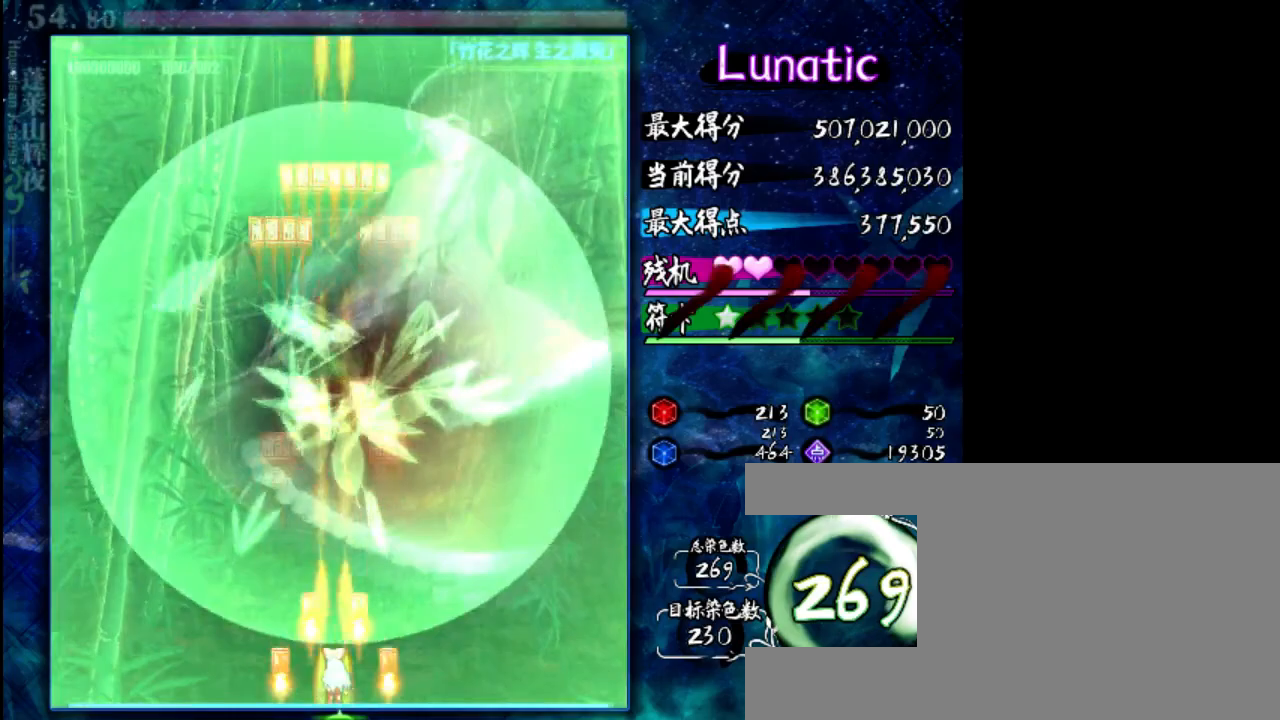
{"keys": ["z"], "events": []}
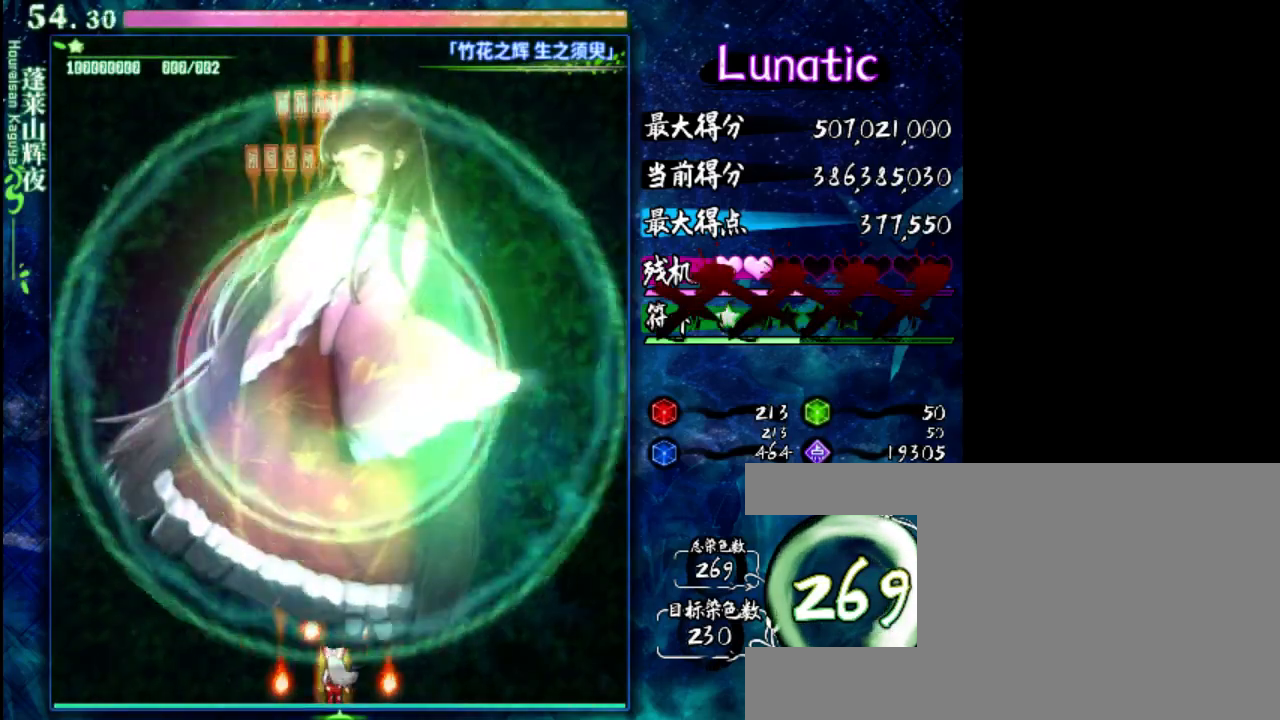
{"keys": ["down", "z"], "events": [[433, "down", "down"]]}
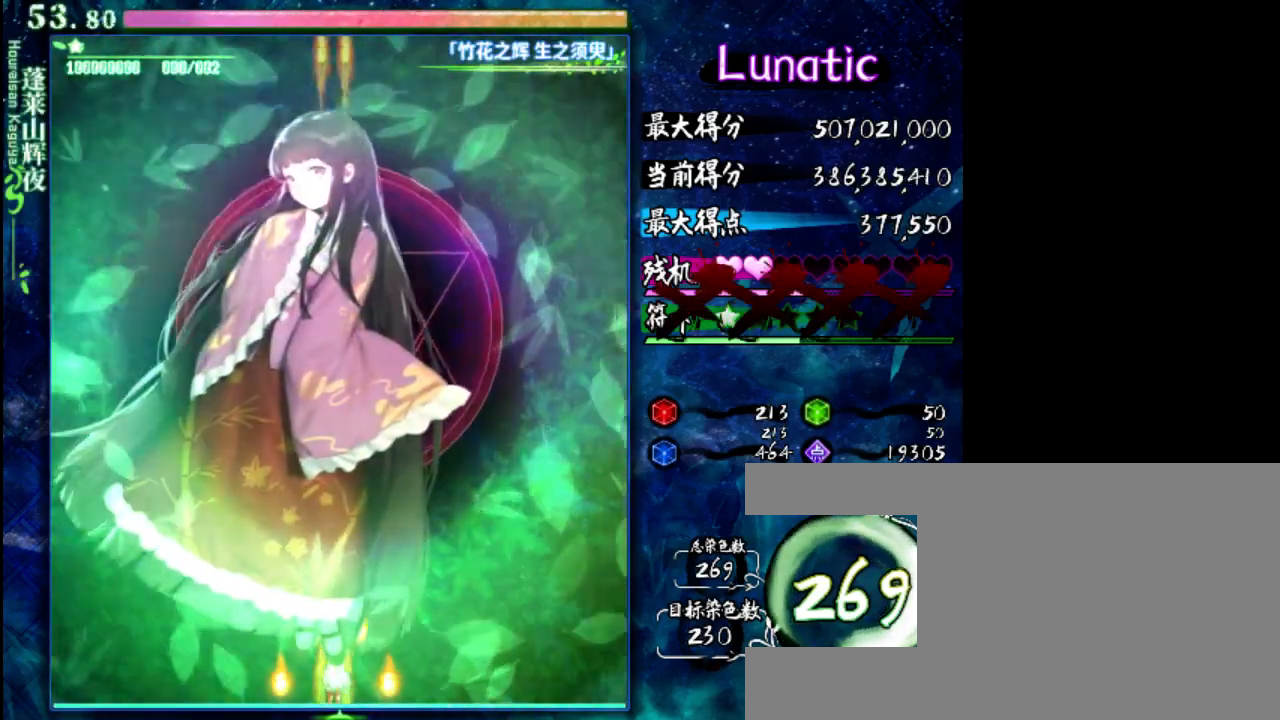
{"keys": ["z"], "events": [[250, "down", "up"]]}
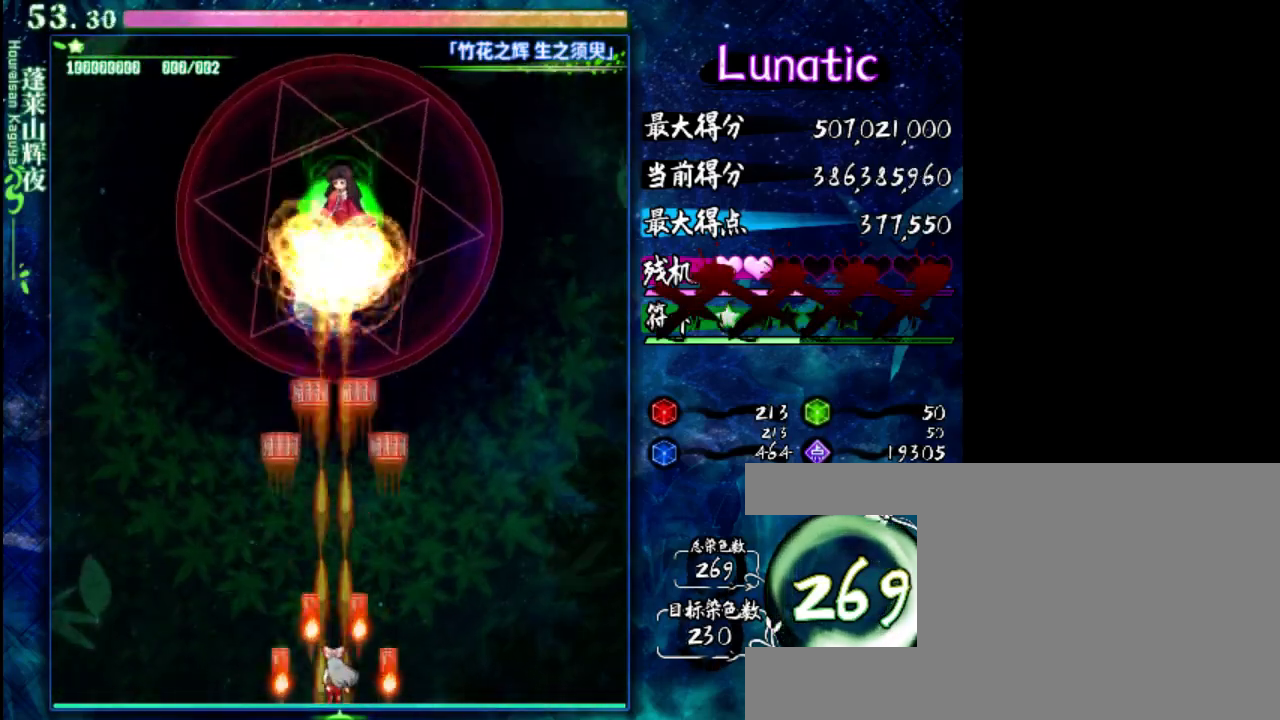
{"keys": ["down", "z"], "events": [[317, "down", "down"]]}
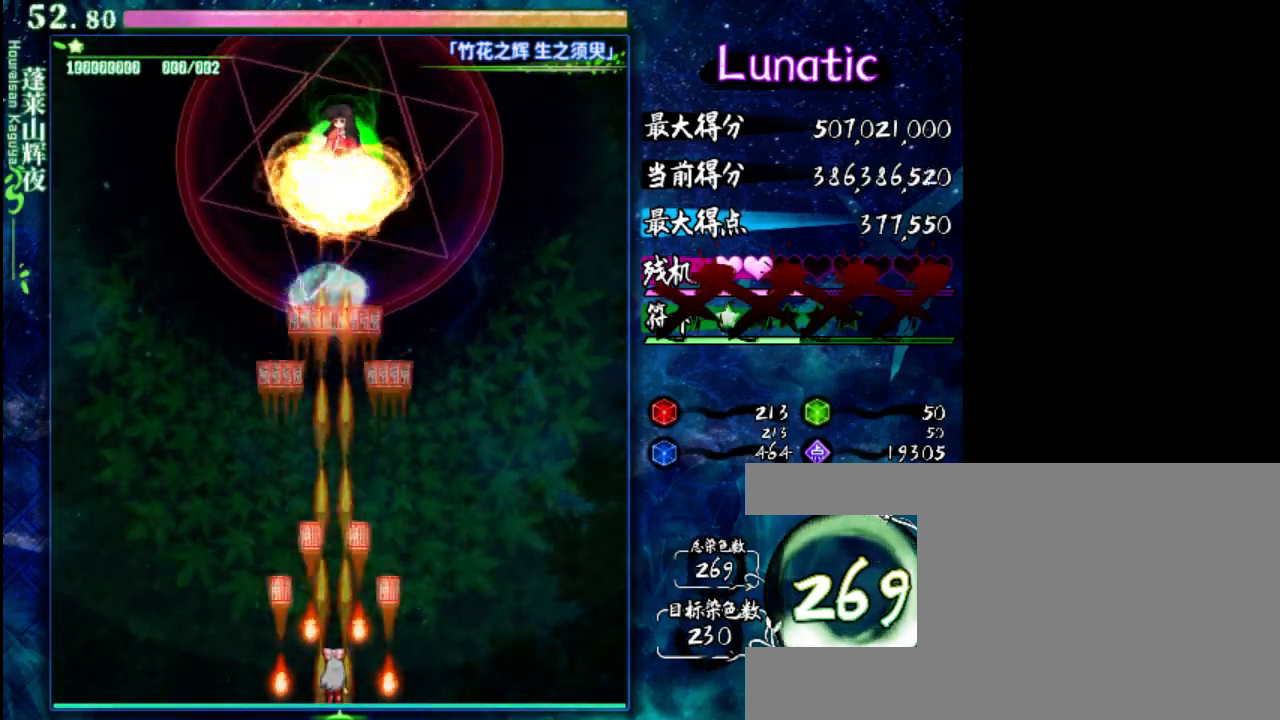
{"keys": ["z"], "events": [[250, "down", "up"]]}